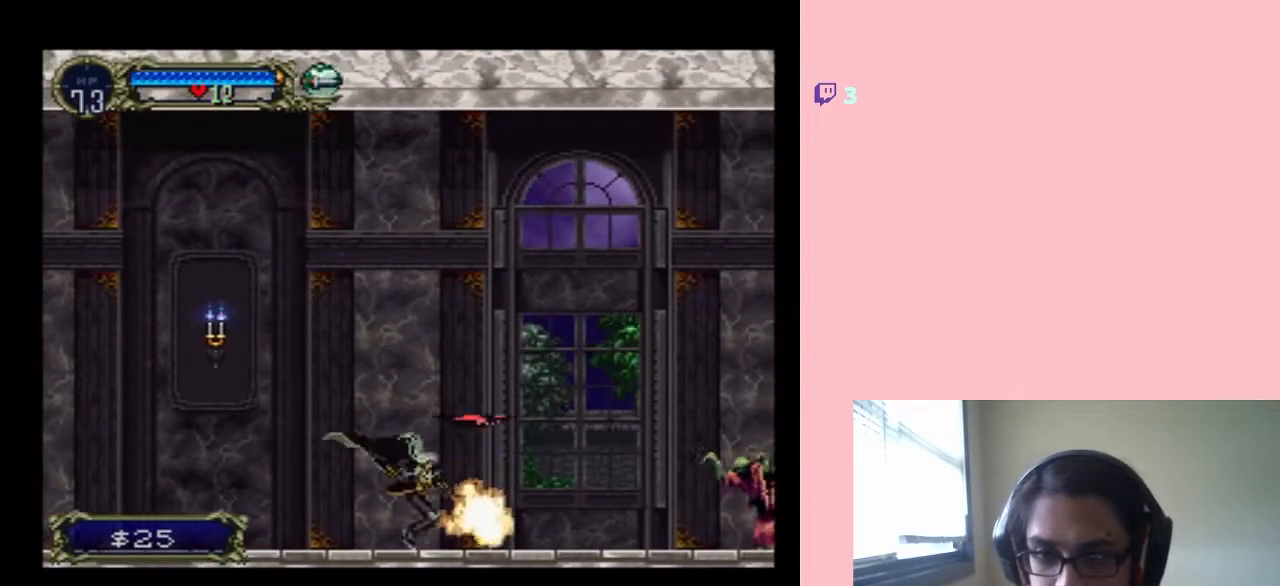
Gameplay with a controller (Nintendo layout); each line is a JSON object with the inputs held at the frame after it. "events" lists button and stick changes between this image and that frame as [ms after this image, input, new state], when the widget could be followed in between. Not read: L3 R3.
{"buttons": ["B", "Y", "DPAD_LEFT"], "left_stick": "center", "right_stick": "center", "events": [[367, "B", "down"], [483, "Y", "down"]]}
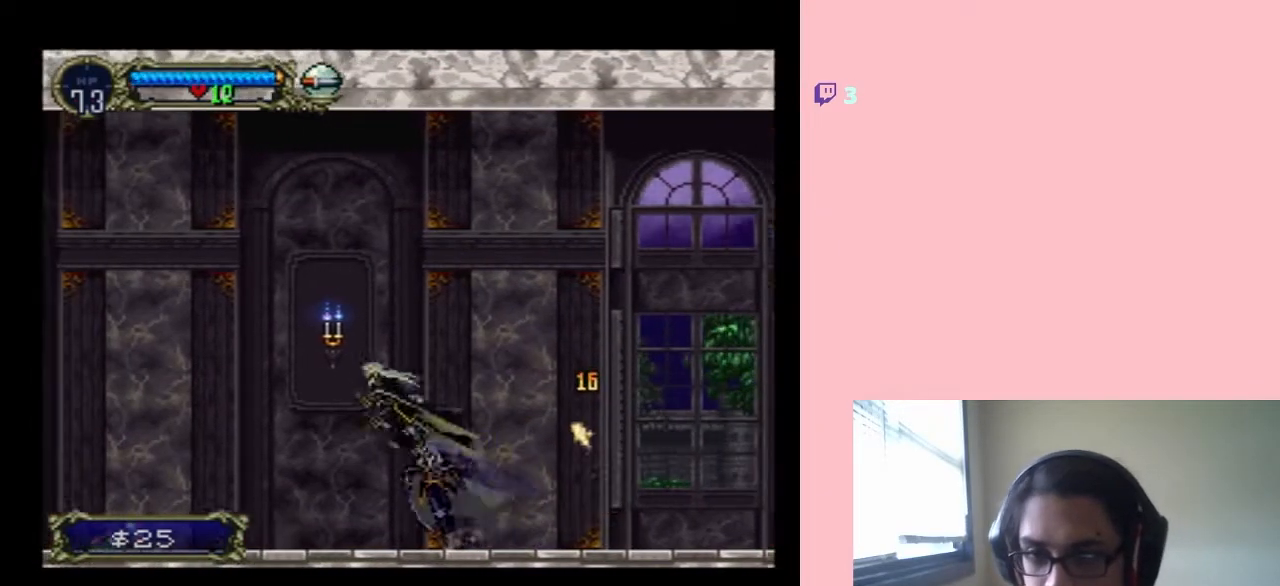
{"buttons": ["DPAD_RIGHT"], "left_stick": "center", "right_stick": "center", "events": [[333, "DPAD_LEFT", "up"], [333, "DPAD_UP", "down"], [350, "B", "up"], [350, "DPAD_RIGHT", "down"], [350, "DPAD_UP", "up"], [350, "Y", "up"]]}
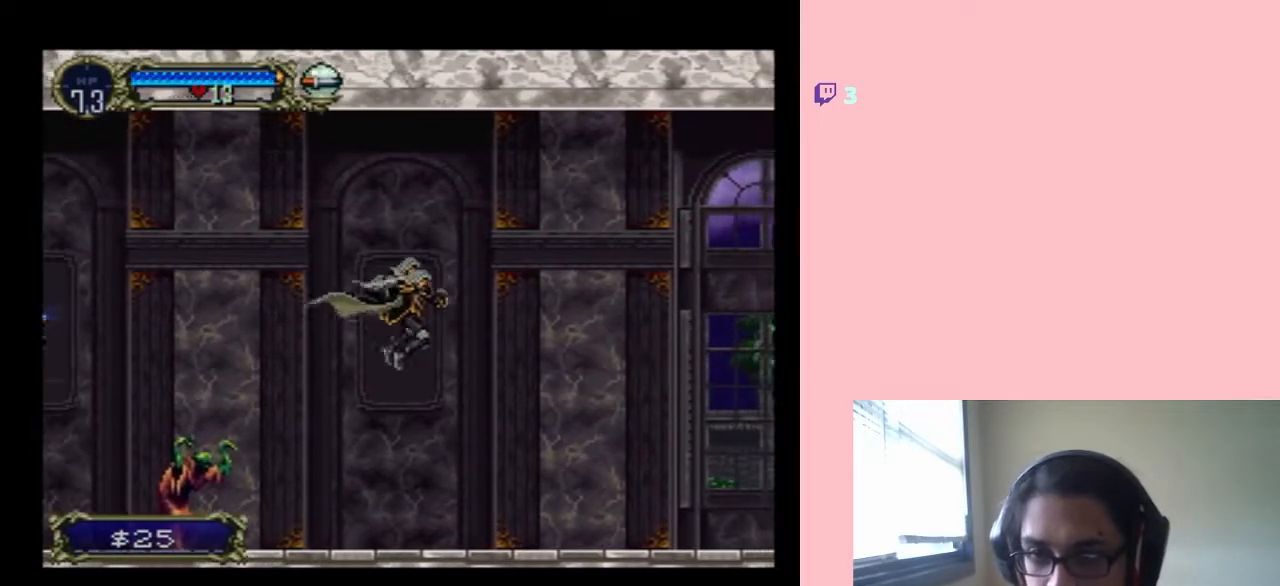
{"buttons": ["Y"], "left_stick": "center", "right_stick": "center", "events": [[50, "DPAD_LEFT", "down"], [50, "DPAD_RIGHT", "up"], [50, "DPAD_UP", "down"], [83, "DPAD_UP", "up"], [433, "Y", "down"], [450, "DPAD_LEFT", "up"]]}
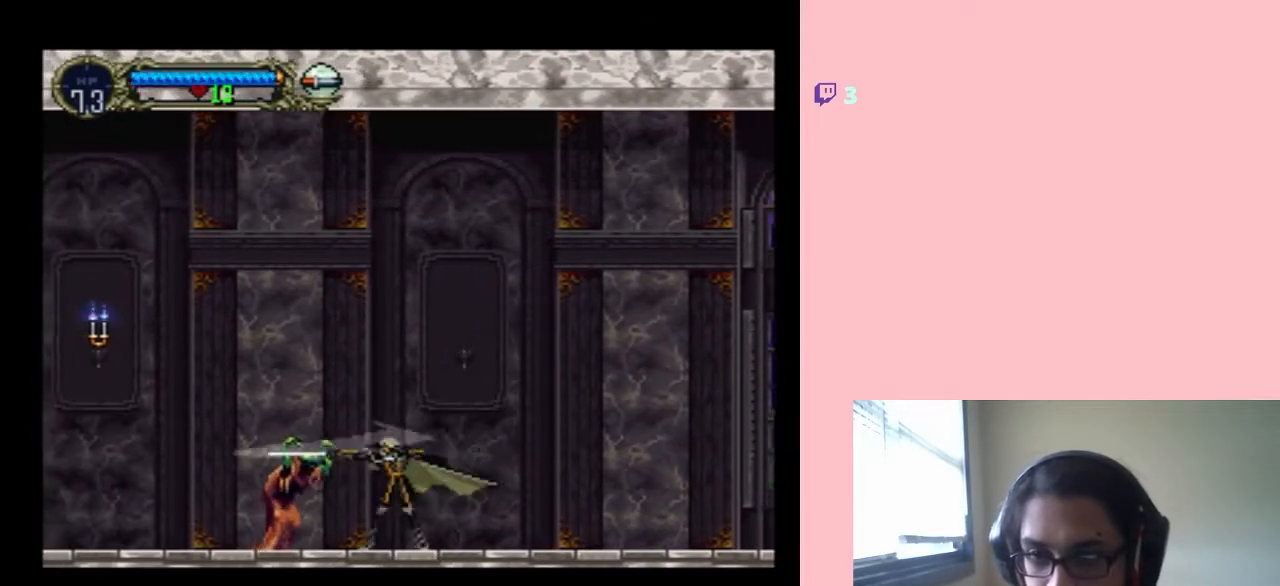
{"buttons": ["DPAD_LEFT"], "left_stick": "center", "right_stick": "center", "events": [[17, "Y", "up"], [333, "DPAD_LEFT", "down"]]}
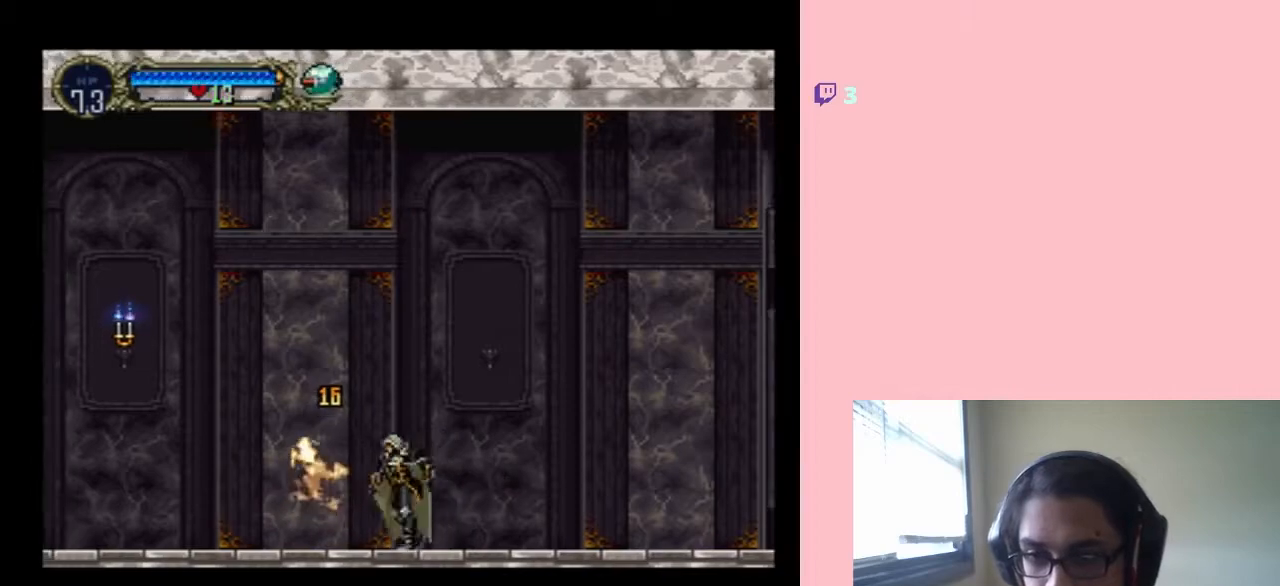
{"buttons": ["B", "DPAD_LEFT"], "left_stick": "center", "right_stick": "center", "events": [[250, "B", "down"]]}
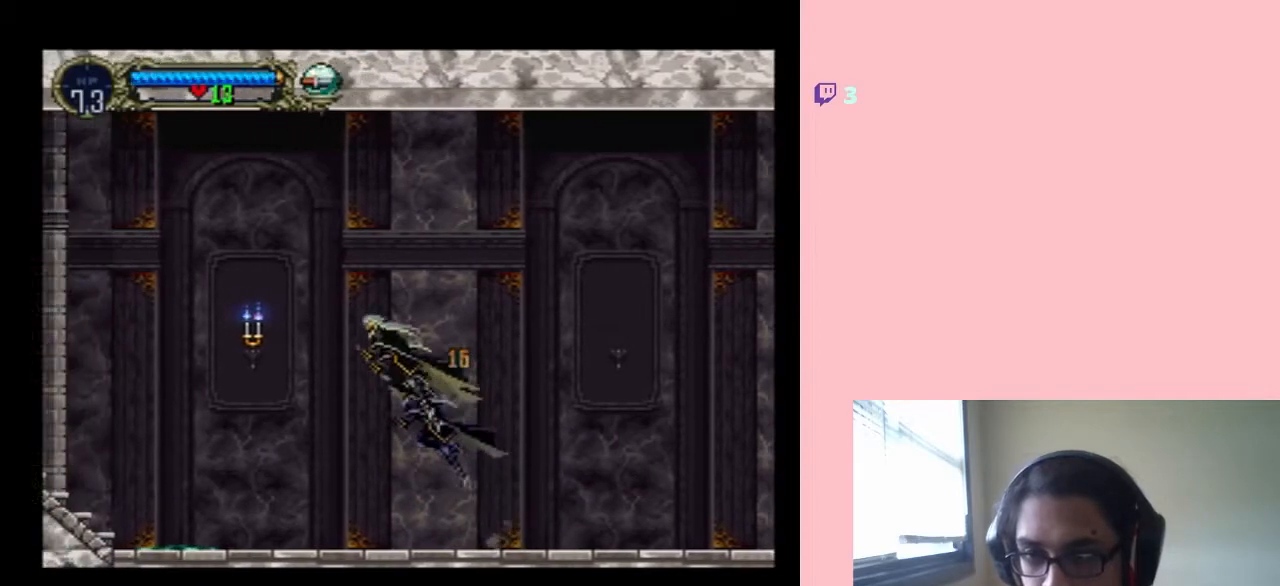
{"buttons": ["DPAD_RIGHT"], "left_stick": "center", "right_stick": "center", "events": [[17, "B", "up"], [83, "Y", "down"], [200, "Y", "up"], [333, "DPAD_LEFT", "up"], [333, "DPAD_RIGHT", "down"]]}
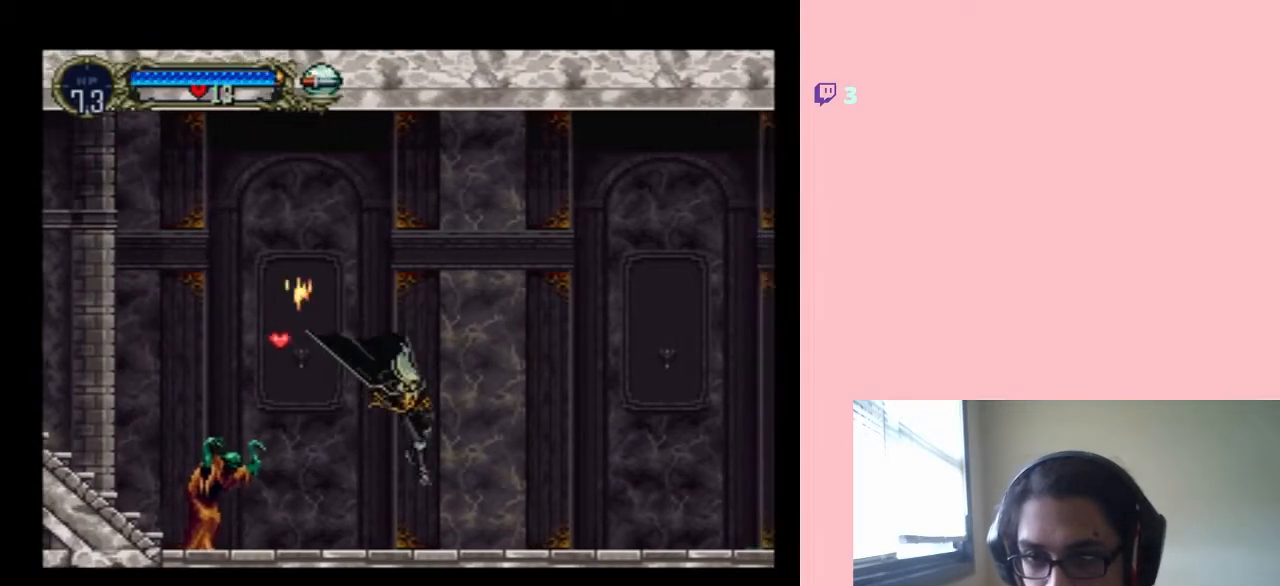
{"buttons": ["B", "Y", "DPAD_LEFT"], "left_stick": "center", "right_stick": "center", "events": [[33, "DPAD_RIGHT", "up"], [50, "DPAD_LEFT", "down"], [433, "B", "down"], [483, "Y", "down"]]}
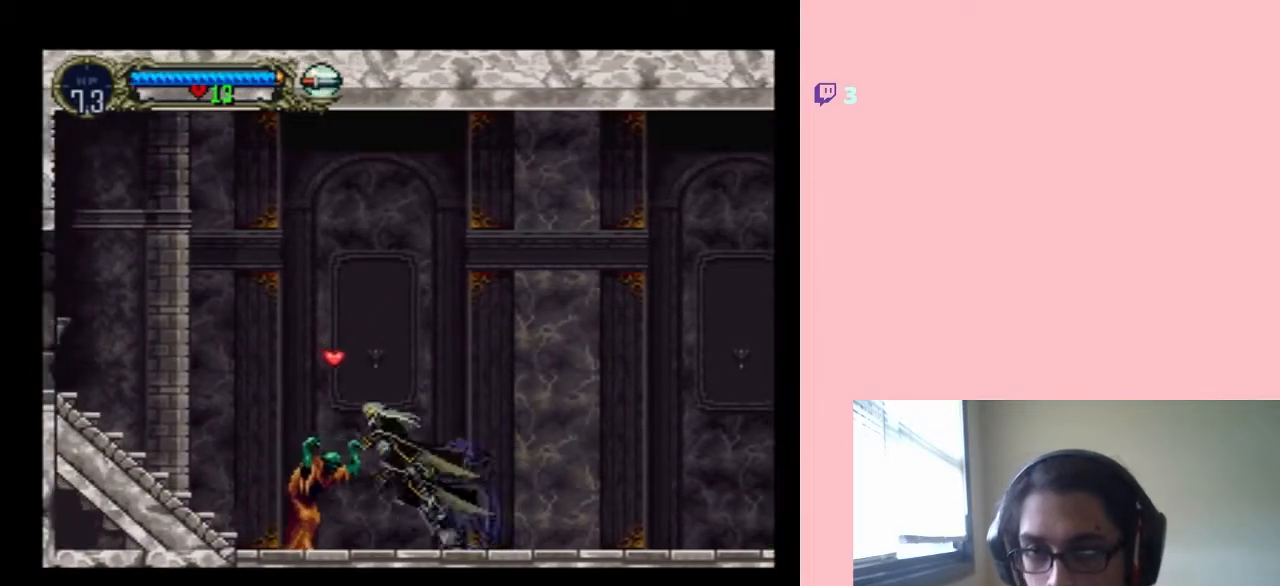
{"buttons": ["DPAD_LEFT"], "left_stick": "center", "right_stick": "center", "events": [[433, "Y", "up"], [467, "B", "up"]]}
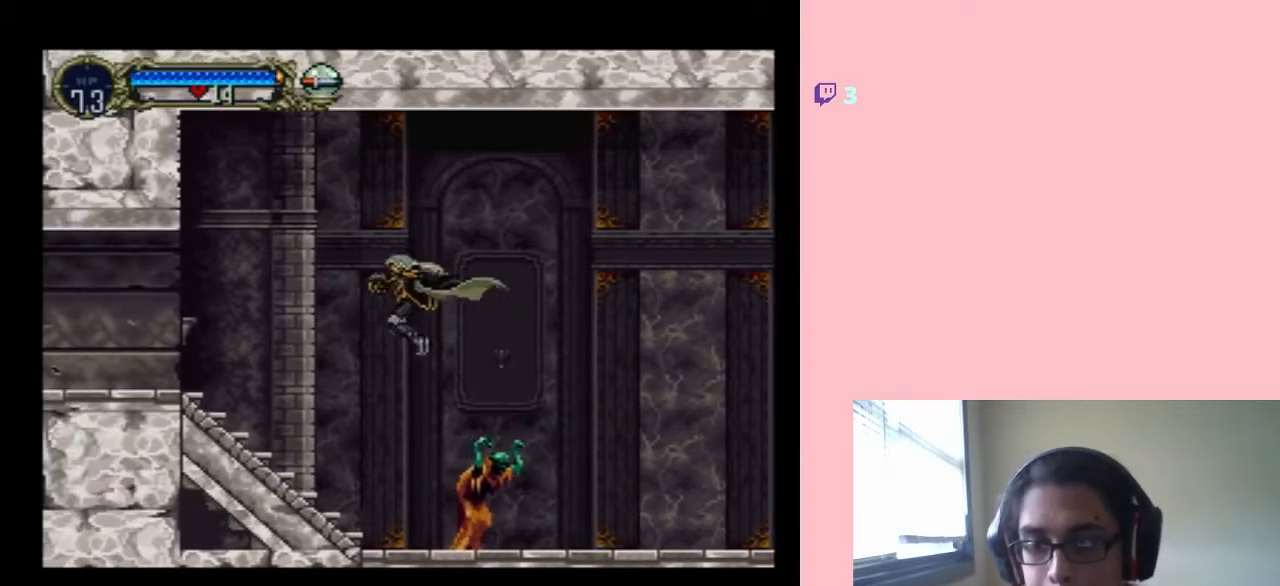
{"buttons": ["B", "DPAD_LEFT"], "left_stick": "center", "right_stick": "center", "events": [[400, "B", "down"]]}
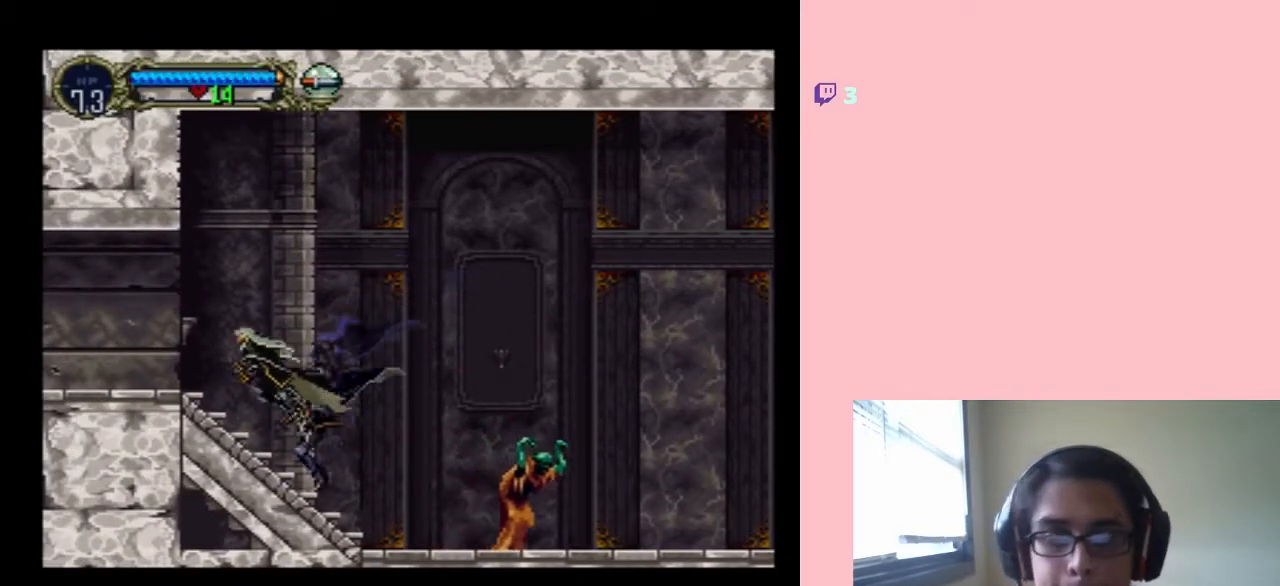
{"buttons": ["DPAD_LEFT"], "left_stick": "center", "right_stick": "center", "events": [[133, "B", "up"]]}
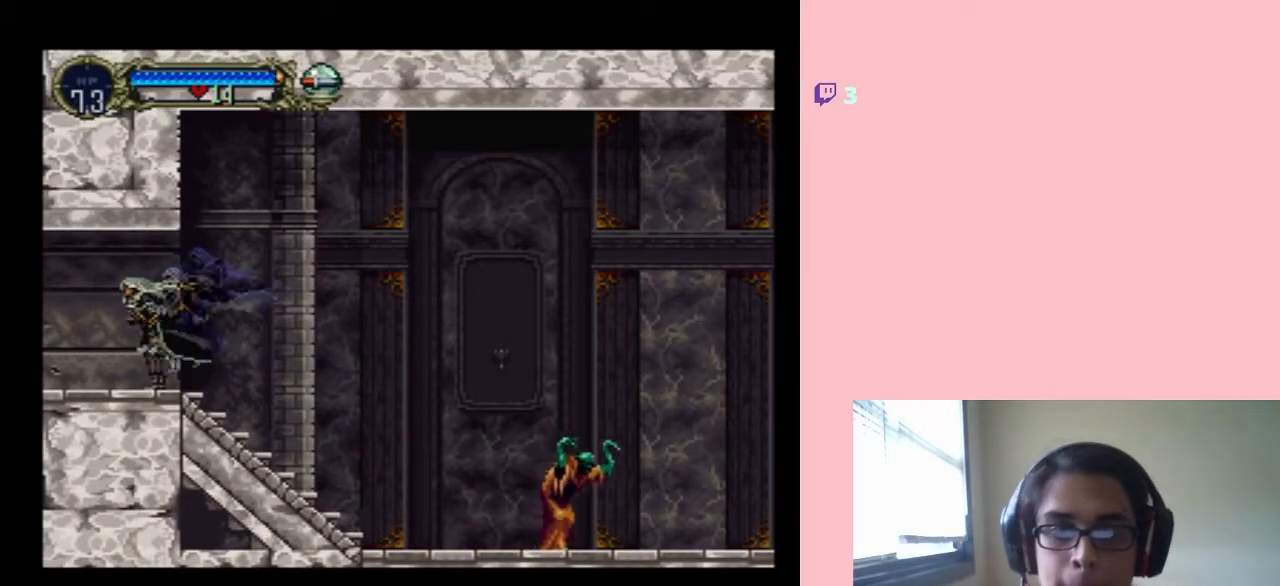
{"buttons": [], "left_stick": "center", "right_stick": "center", "events": [[267, "DPAD_LEFT", "up"], [300, "DPAD_RIGHT", "down"], [400, "X", "down"], [417, "DPAD_RIGHT", "up"], [483, "X", "up"]]}
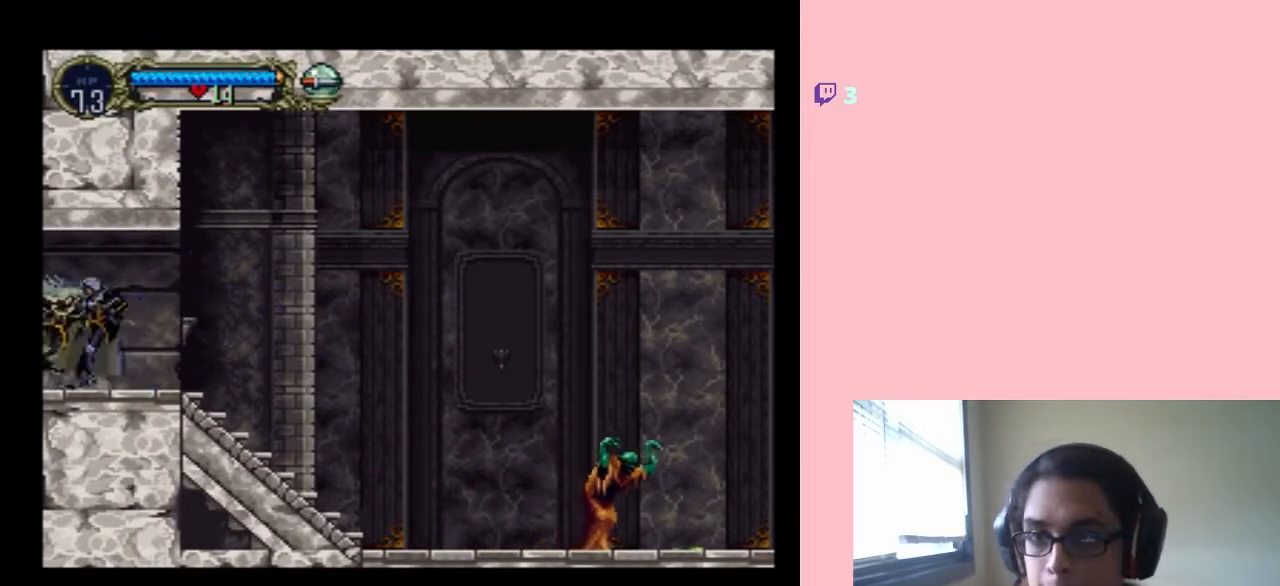
{"buttons": [], "left_stick": "center", "right_stick": "center", "events": [[133, "X", "down"], [200, "X", "up"], [400, "X", "down"], [500, "X", "up"]]}
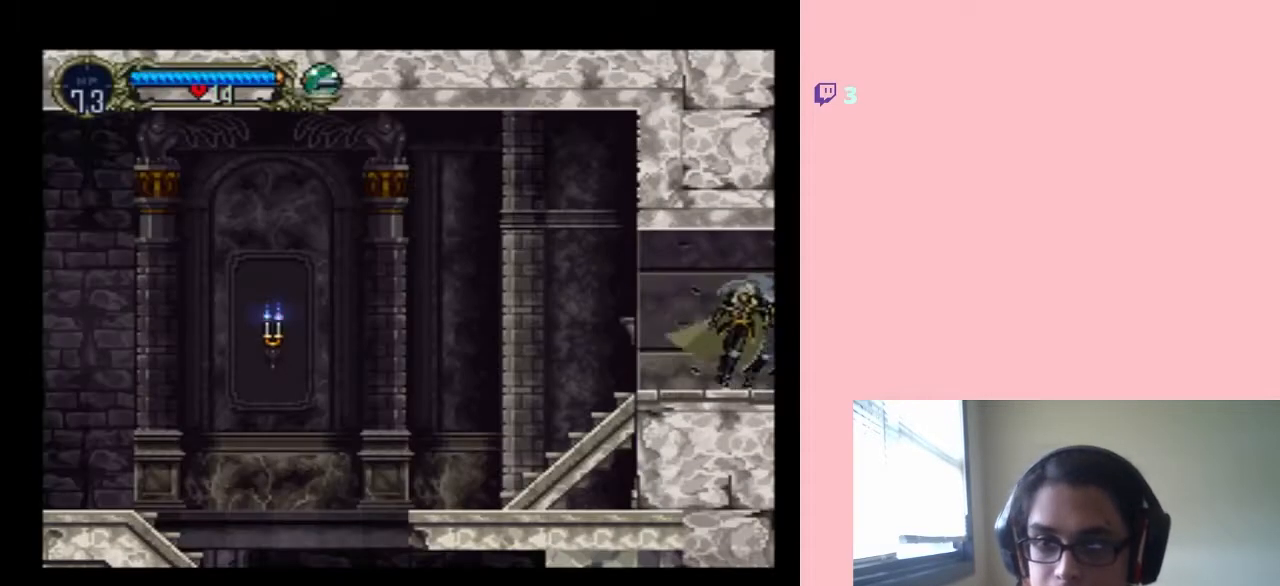
{"buttons": ["X"], "left_stick": "center", "right_stick": "center", "events": [[83, "X", "down"], [183, "X", "up"], [267, "X", "down"], [367, "X", "up"], [450, "X", "down"]]}
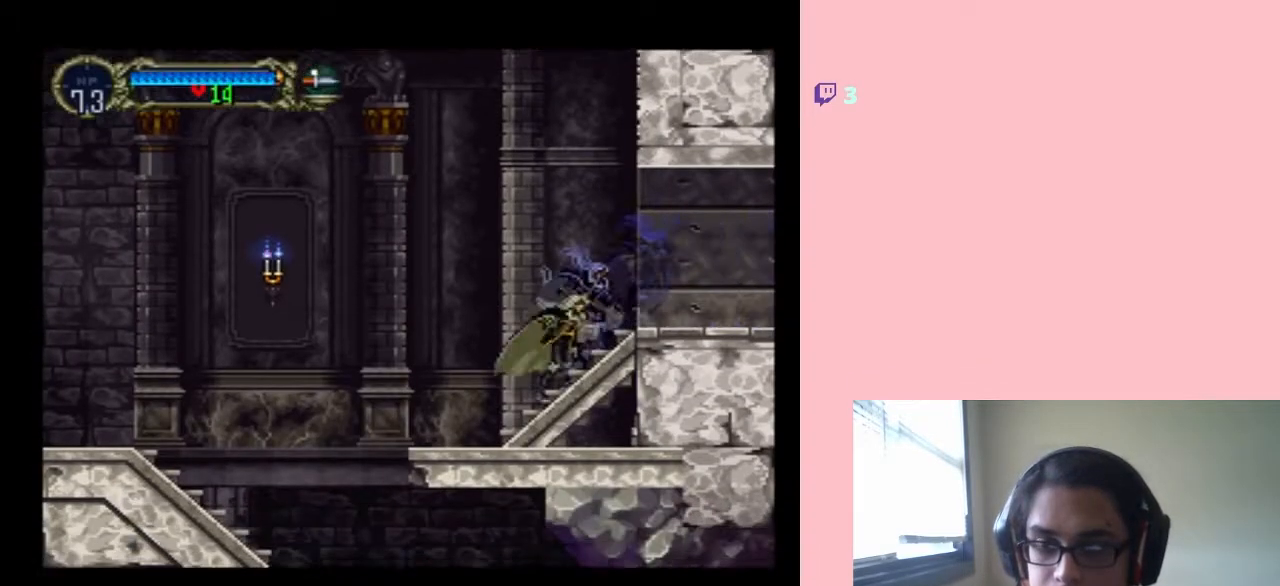
{"buttons": ["Y", "DPAD_LEFT"], "left_stick": "center", "right_stick": "center", "events": [[50, "X", "up"], [83, "DPAD_LEFT", "down"], [217, "B", "down"], [317, "B", "up"], [467, "Y", "down"]]}
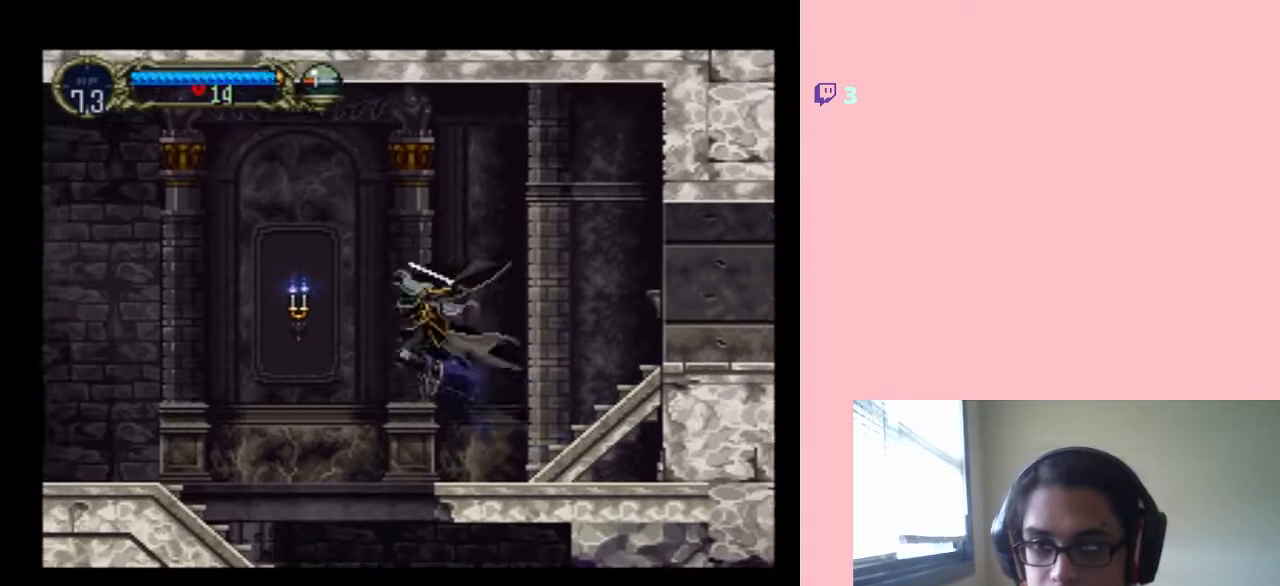
{"buttons": ["DPAD_LEFT"], "left_stick": "center", "right_stick": "center", "events": [[50, "Y", "up"]]}
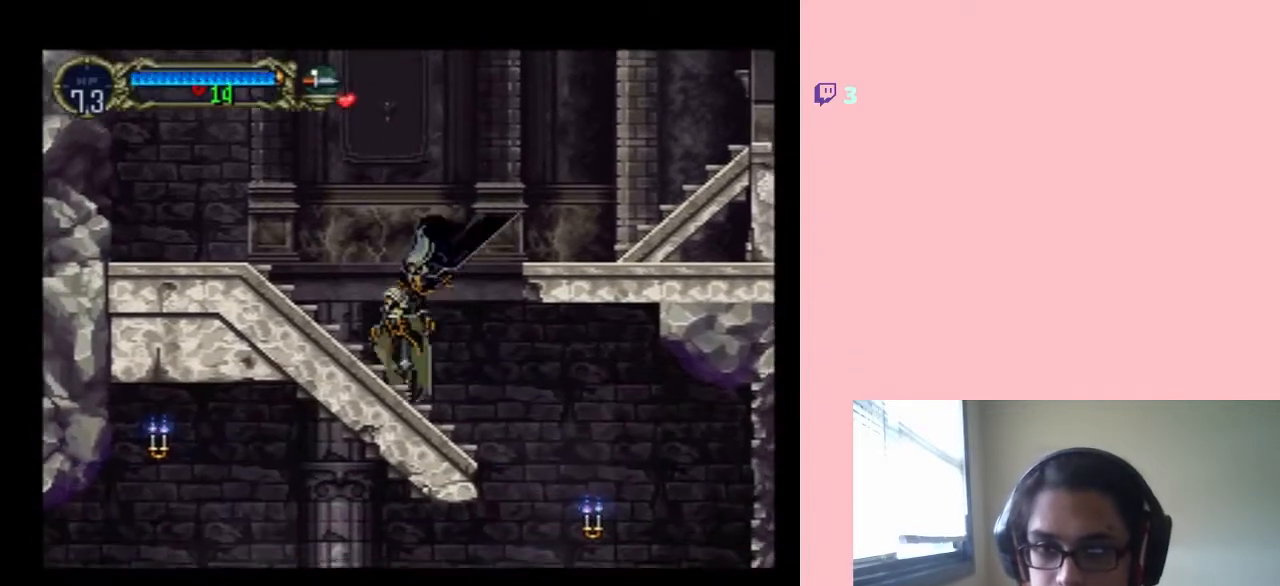
{"buttons": ["B", "DPAD_LEFT"], "left_stick": "center", "right_stick": "center", "events": [[83, "B", "down"], [183, "DPAD_LEFT", "up"], [183, "DPAD_RIGHT", "down"], [333, "DPAD_RIGHT", "up"], [333, "DPAD_UP", "down"], [367, "DPAD_LEFT", "down"], [367, "DPAD_UP", "up"]]}
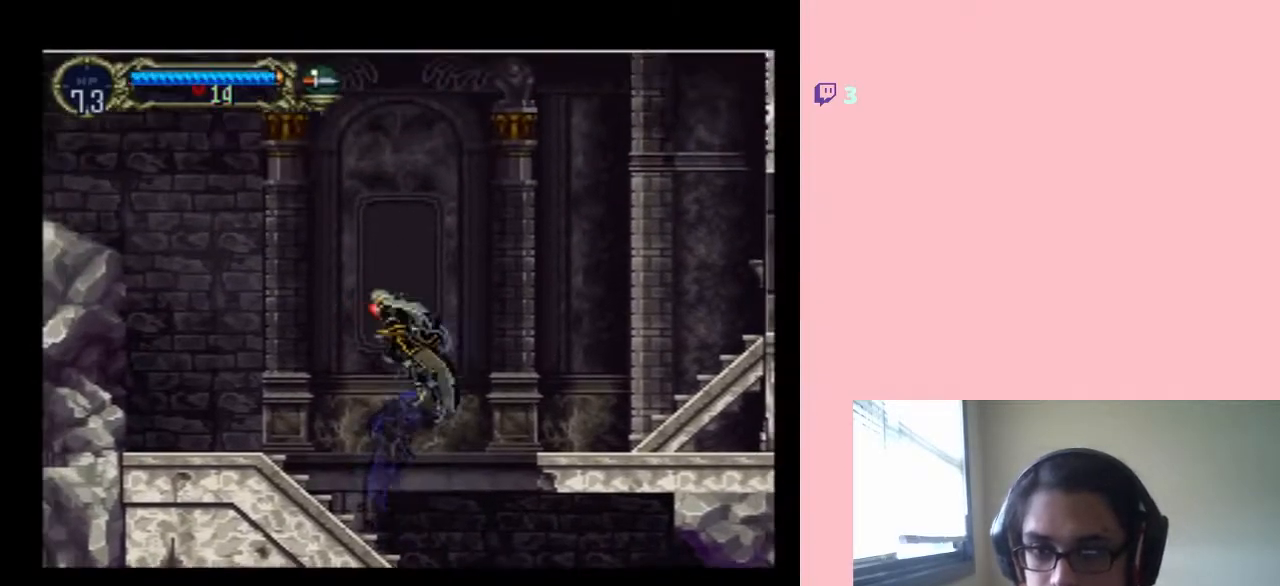
{"buttons": ["DPAD_RIGHT"], "left_stick": "center", "right_stick": "center", "events": [[150, "DPAD_LEFT", "up"], [150, "DPAD_UP", "down"], [183, "B", "up"], [183, "DPAD_RIGHT", "down"], [183, "DPAD_UP", "up"]]}
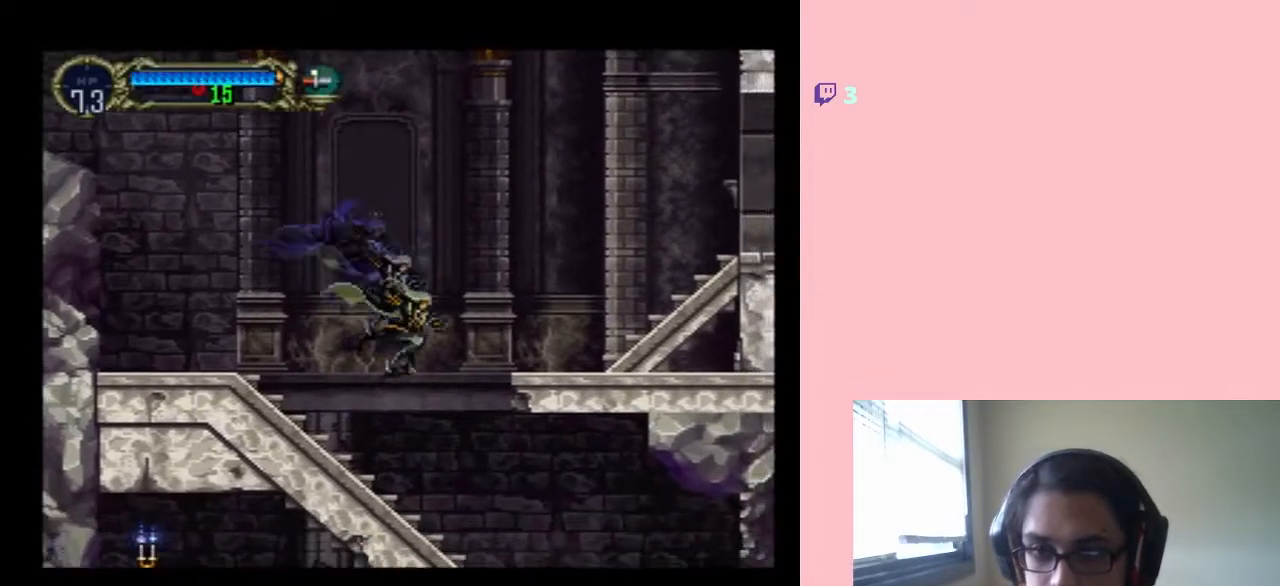
{"buttons": ["DPAD_RIGHT"], "left_stick": "center", "right_stick": "center", "events": []}
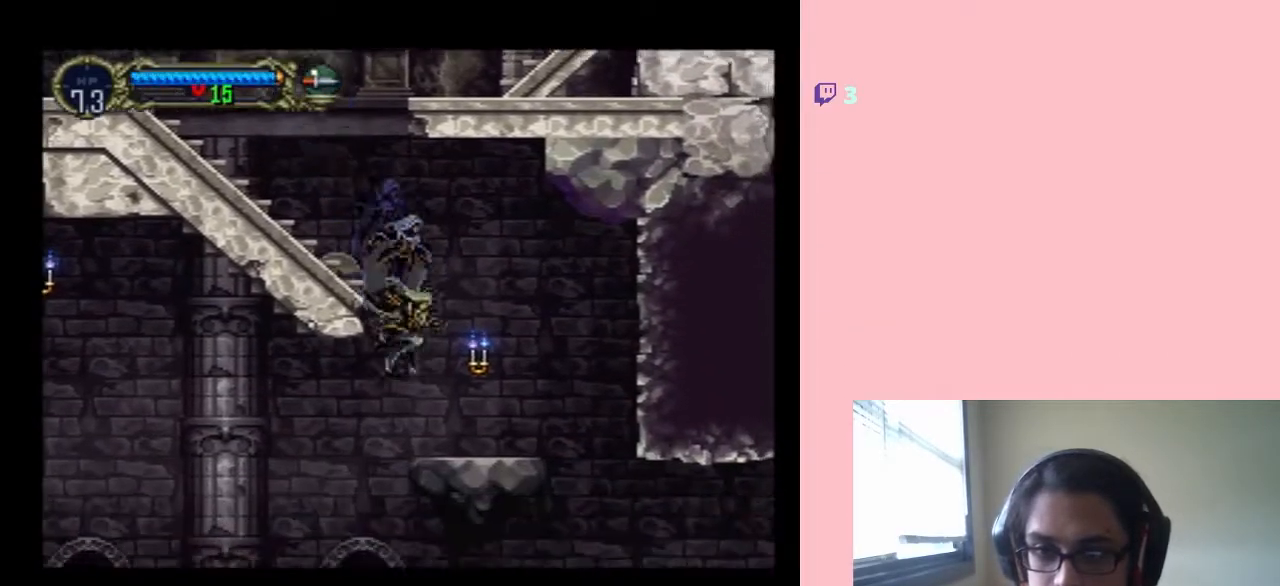
{"buttons": ["DPAD_RIGHT"], "left_stick": "center", "right_stick": "center", "events": [[33, "Y", "down"], [67, "DPAD_RIGHT", "up"], [167, "Y", "up"], [433, "DPAD_RIGHT", "down"]]}
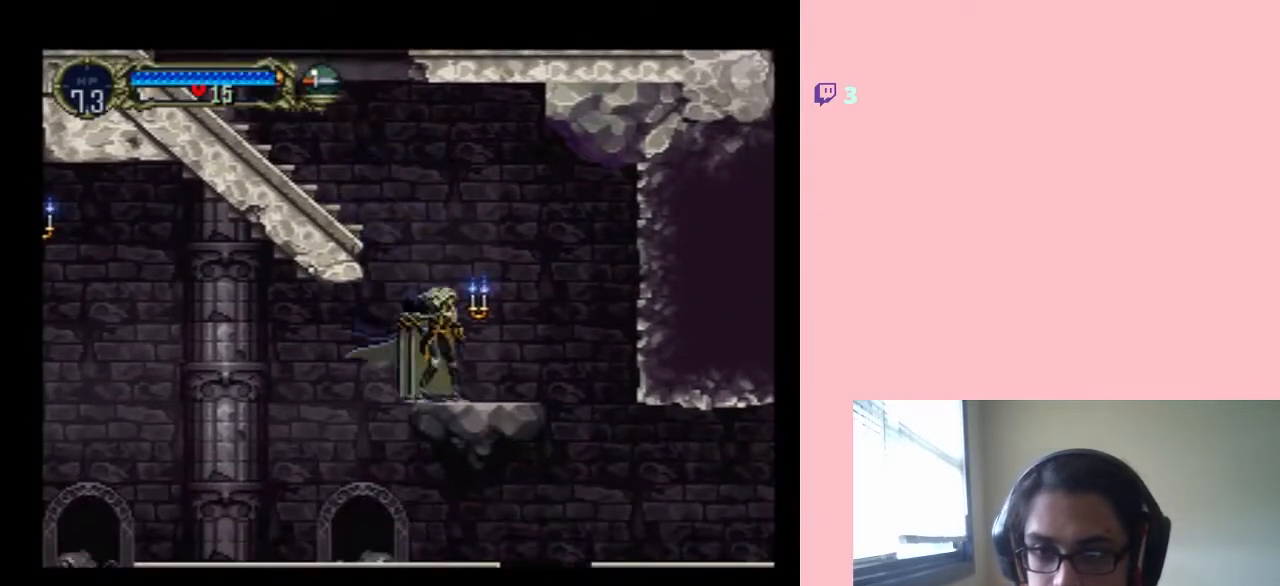
{"buttons": [], "left_stick": "center", "right_stick": "center", "events": [[133, "DPAD_RIGHT", "up"], [283, "SELECT", "down"], [500, "SELECT", "up"]]}
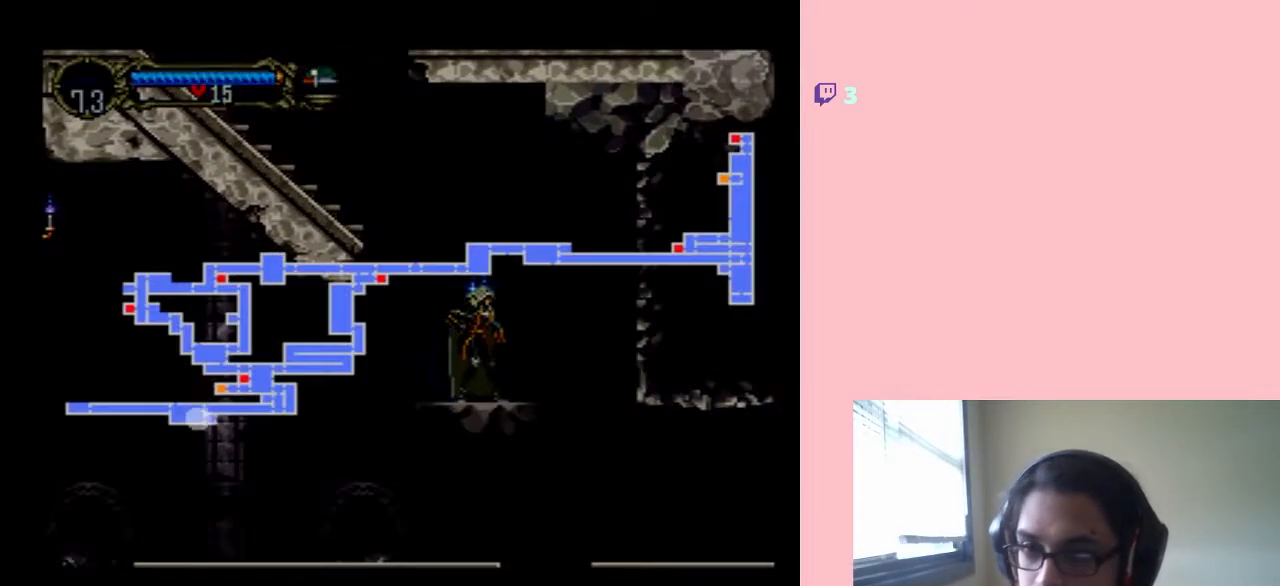
{"buttons": [], "left_stick": "center", "right_stick": "center", "events": []}
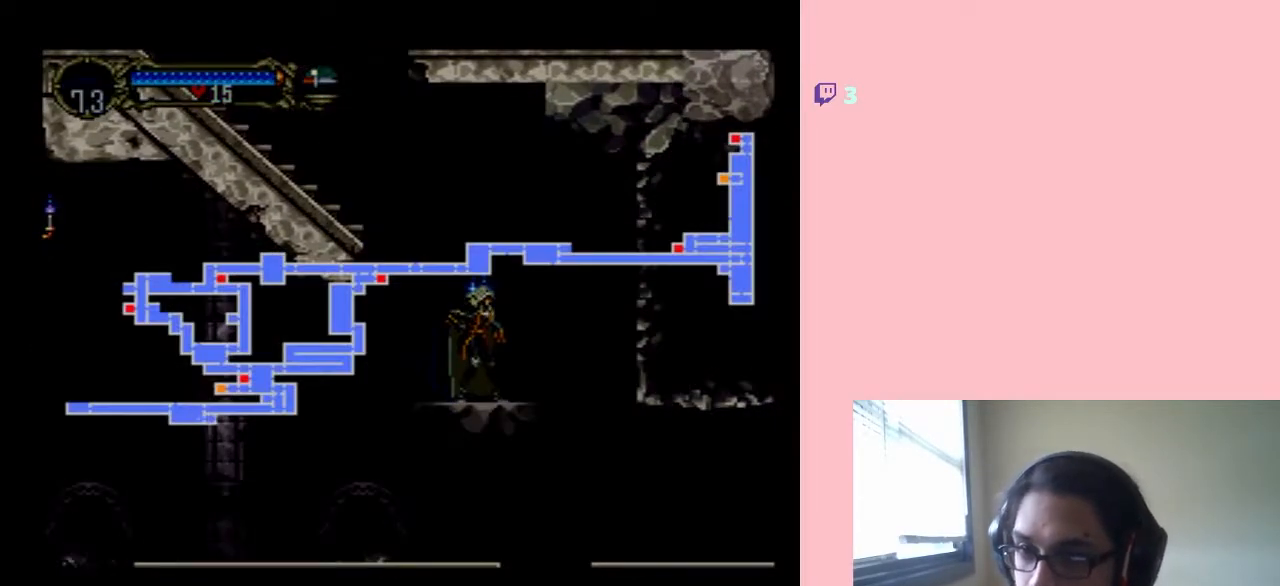
{"buttons": ["DPAD_RIGHT"], "left_stick": "center", "right_stick": "center", "events": [[33, "SELECT", "down"], [133, "SELECT", "up"], [267, "DPAD_RIGHT", "down"]]}
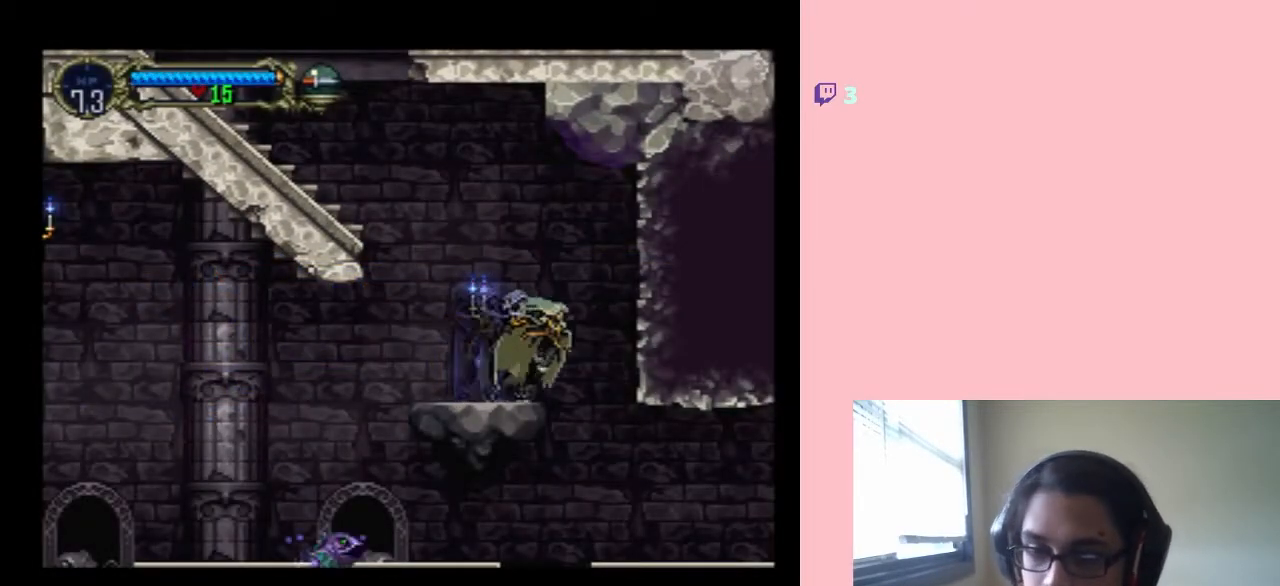
{"buttons": ["DPAD_RIGHT"], "left_stick": "center", "right_stick": "center", "events": []}
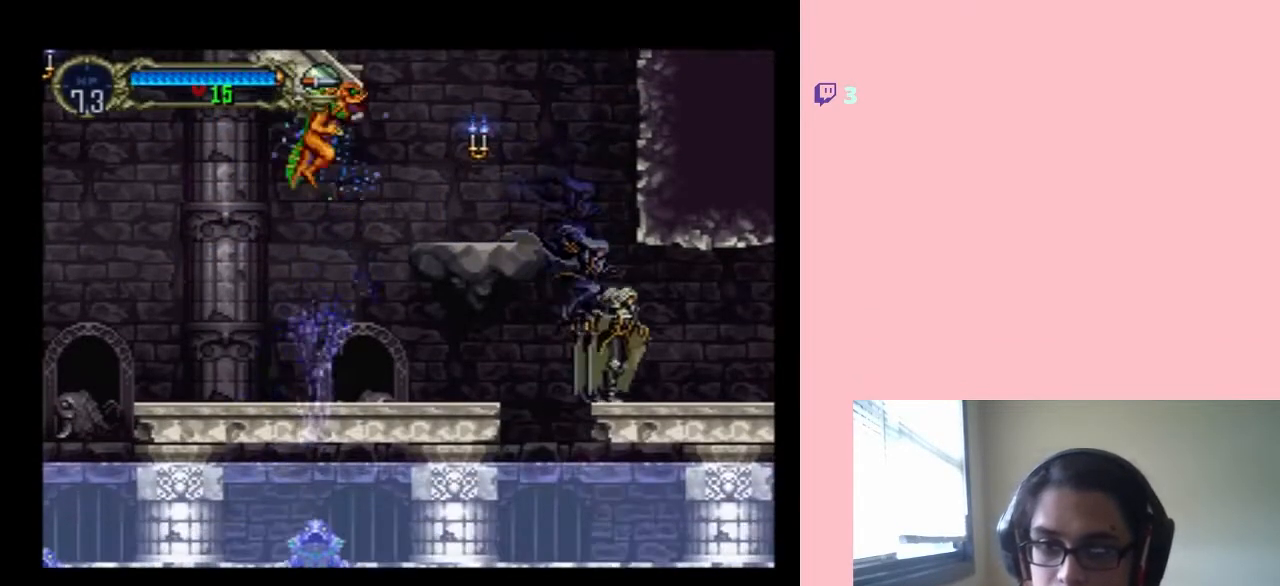
{"buttons": ["X"], "left_stick": "center", "right_stick": "center", "events": [[167, "DPAD_RIGHT", "up"], [200, "DPAD_LEFT", "down"], [283, "DPAD_LEFT", "up"], [283, "X", "down"]]}